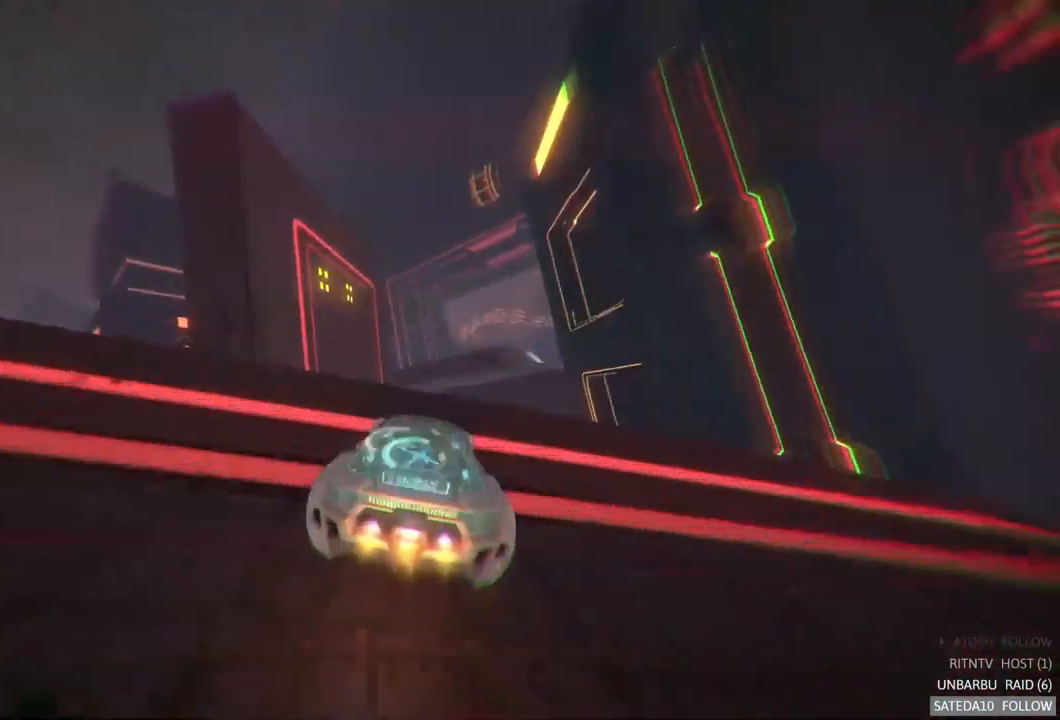
Gameplay with a controller (Xbox layout); each line is a JSON object with the inputs held at the frame after it (dt_ms = milliseconds from this image to that frame). "events" lists button and stick changes between this image and that frame as [ms after this image, input, new state], when the widget could be followed in between. Not read: A L3 R3.
{"dt_ms": 500, "buttons": [], "left_stick": "right", "right_stick": "center", "events": [[67, "left_stick", "left"], [250, "X", "down"], [350, "left_stick", "right"], [400, "X", "up"]]}
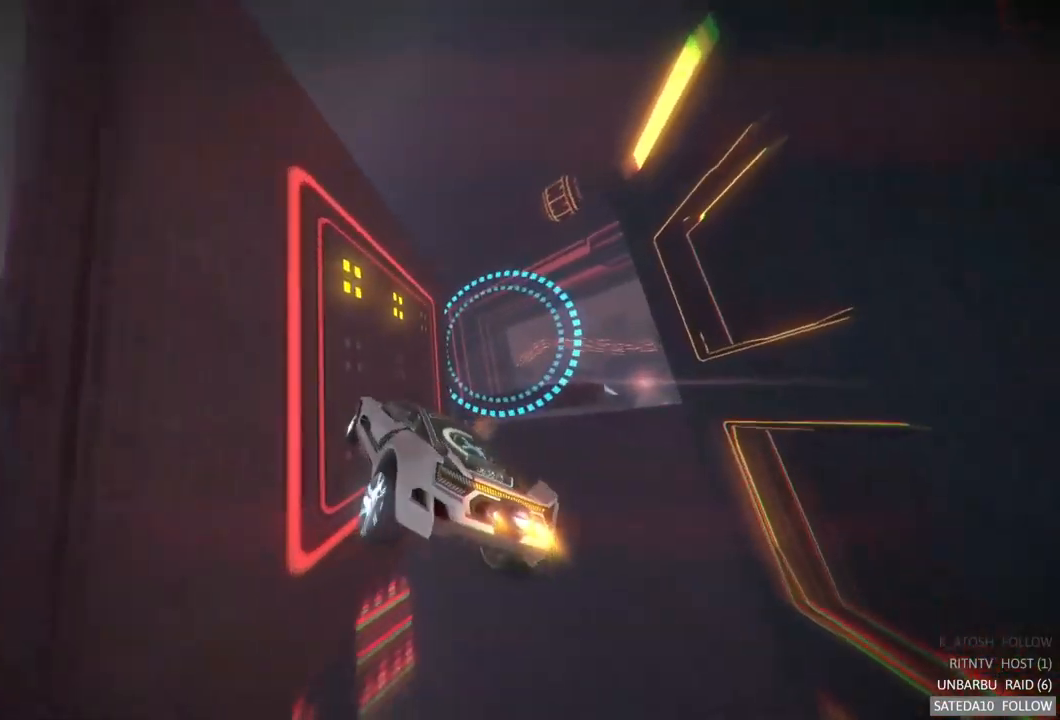
{"dt_ms": 500, "buttons": ["L1"], "left_stick": "left", "right_stick": "center", "events": [[50, "L1", "down"], [83, "left_stick", "center"], [217, "L1", "up"], [267, "left_stick", "left"], [400, "L1", "down"]]}
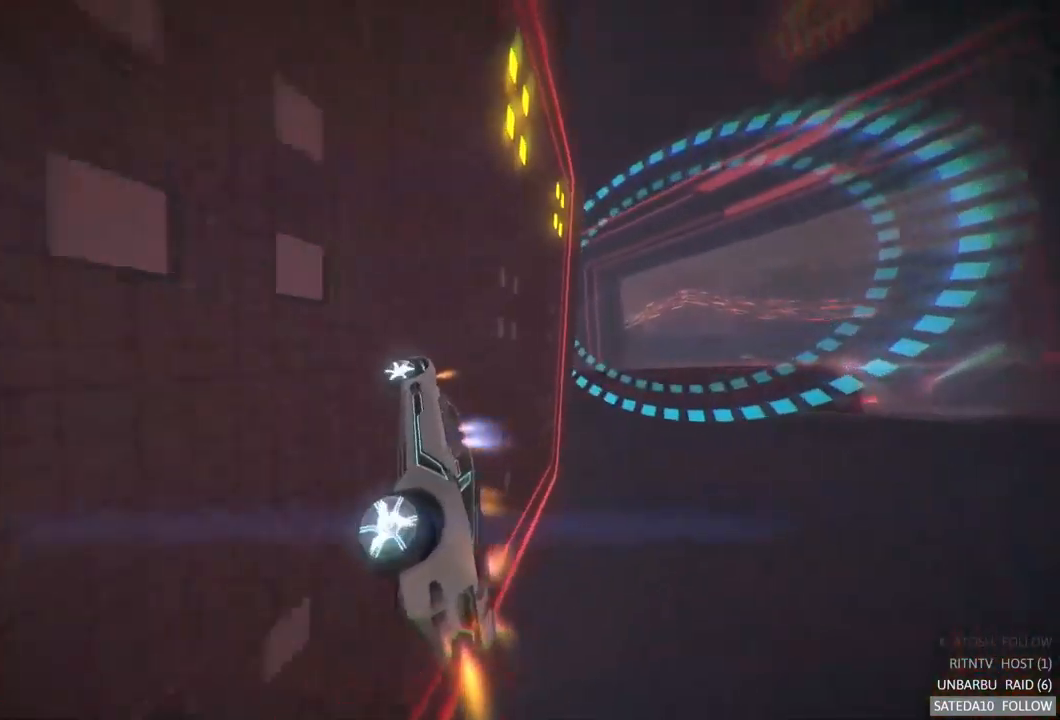
{"dt_ms": 500, "buttons": ["X"], "left_stick": "center", "right_stick": "center", "events": [[100, "L1", "up"], [100, "left_stick", "center"], [183, "left_stick", "right"], [350, "left_stick", "center"], [400, "left_stick", "left"], [500, "X", "down"], [500, "left_stick", "center"]]}
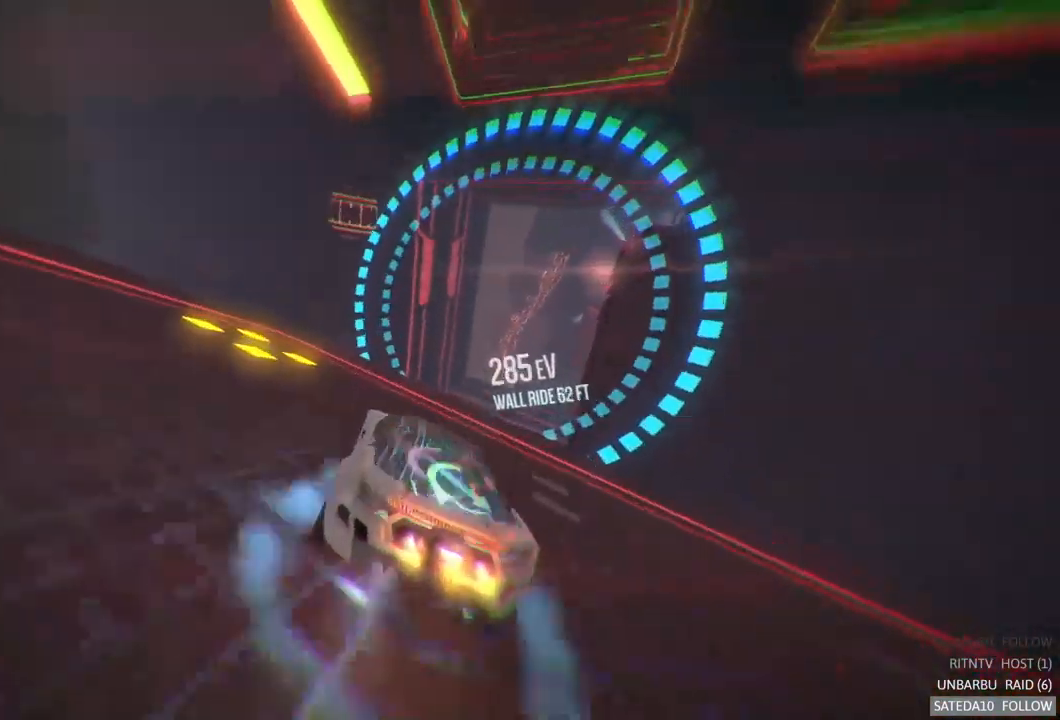
{"dt_ms": 1000, "buttons": [], "left_stick": "up-left", "right_stick": "center"}
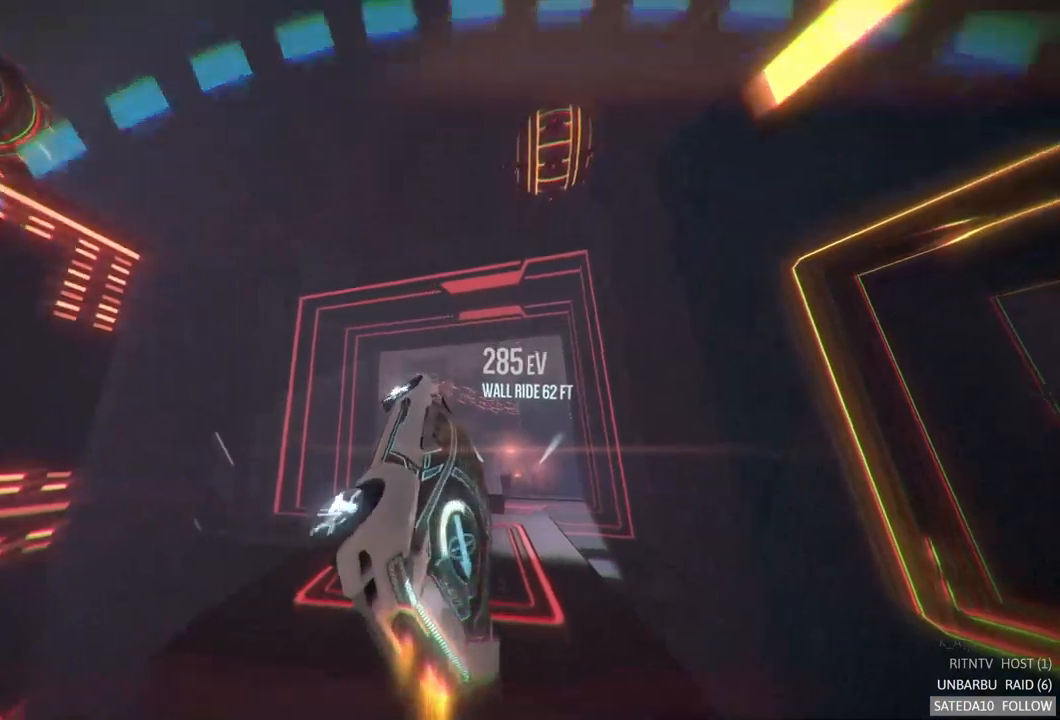
{"dt_ms": 500, "buttons": [], "left_stick": "right", "right_stick": "center", "events": [[250, "R2", "down"], [317, "R2", "up"], [317, "left_stick", "center"], [434, "R2", "down"], [434, "left_stick", "right"], [500, "R2", "up"]]}
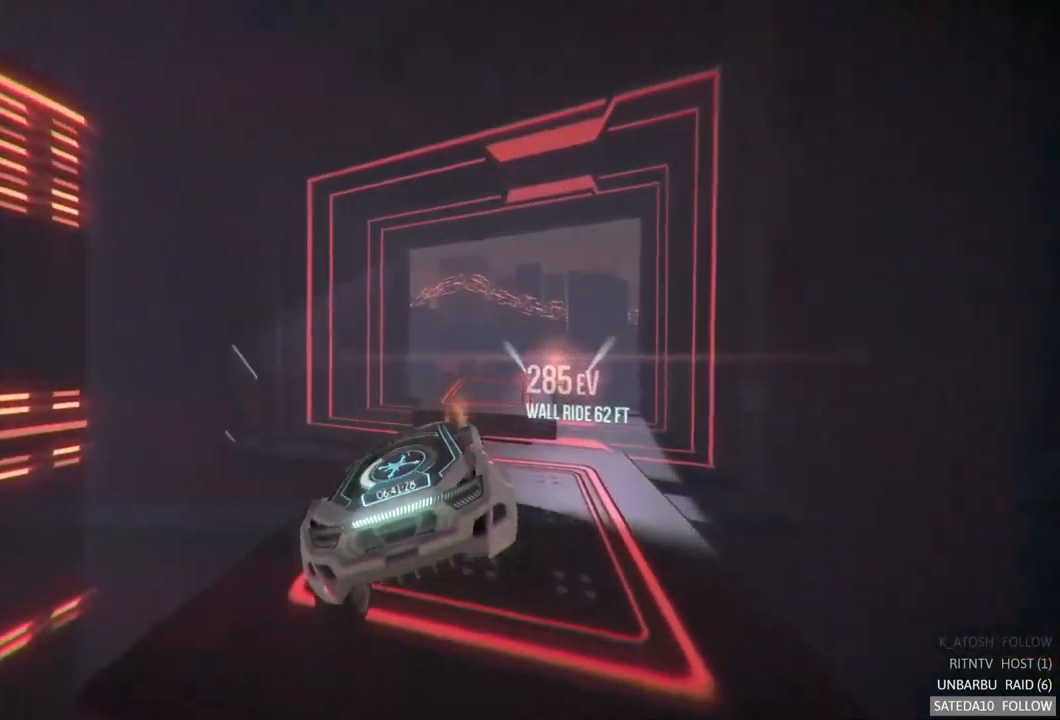
{"dt_ms": 500, "buttons": [], "left_stick": "left", "right_stick": "center", "events": [[134, "left_stick", "down-right"], [317, "left_stick", "center"], [467, "left_stick", "left"]]}
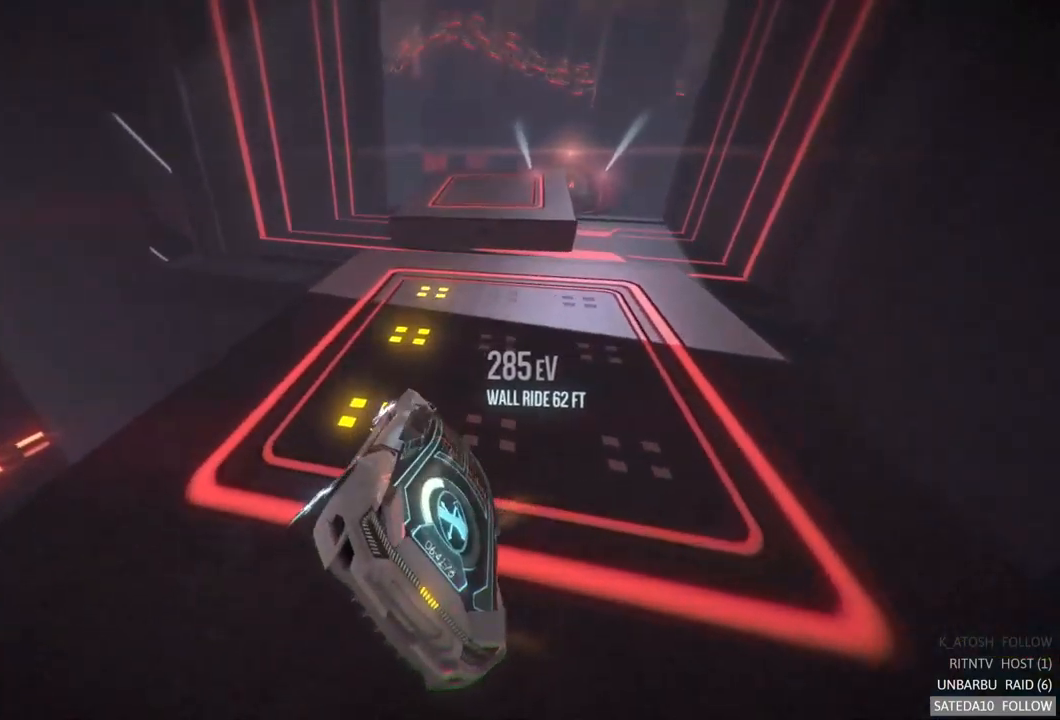
{"dt_ms": 500, "buttons": [], "left_stick": "center", "right_stick": "center", "events": [[150, "left_stick", "center"], [450, "R2", "down"], [500, "R2", "up"]]}
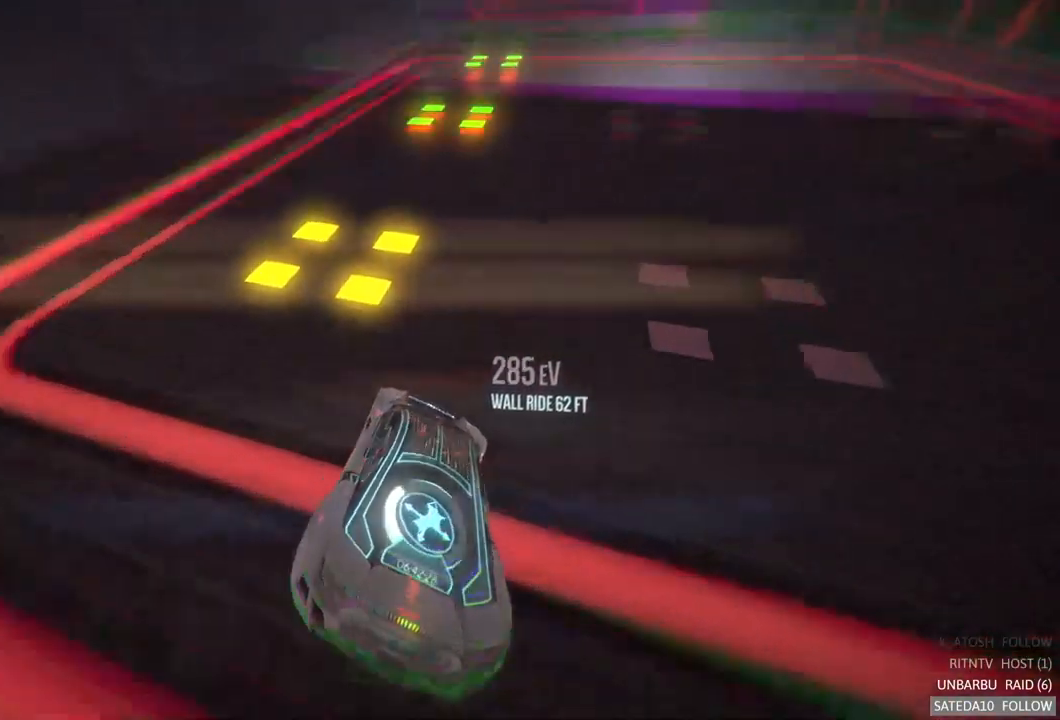
{"dt_ms": 500, "buttons": [], "left_stick": "right", "right_stick": "center", "events": [[100, "left_stick", "right"], [217, "left_stick", "center"], [434, "left_stick", "right"]]}
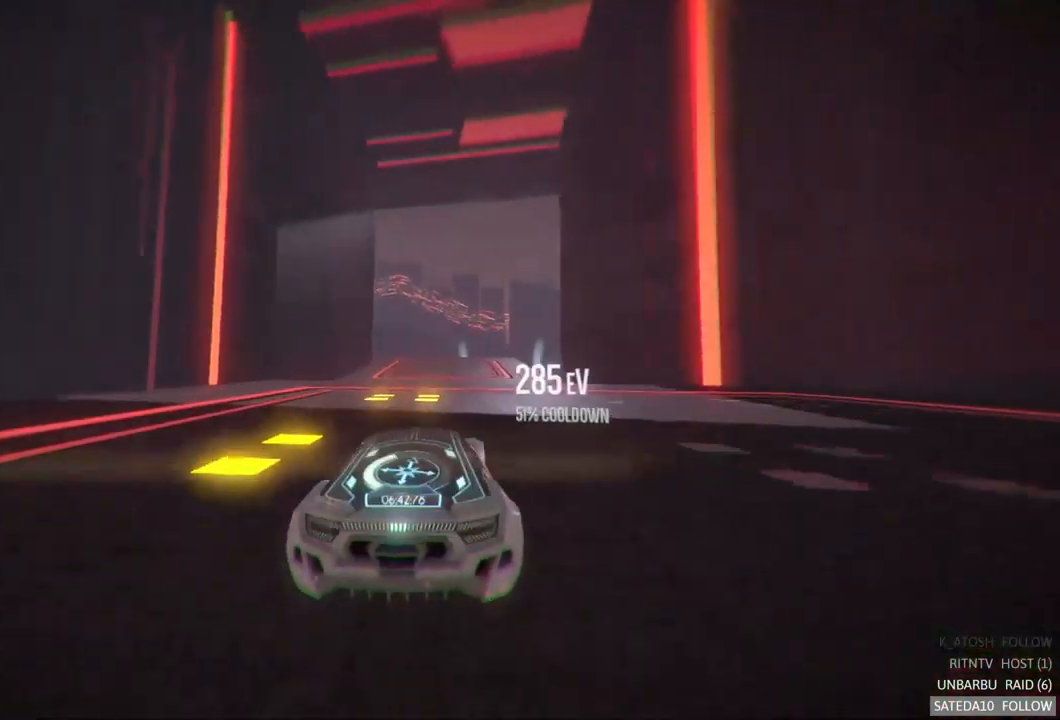
{"dt_ms": 500, "buttons": ["X"], "left_stick": "center", "right_stick": "center", "events": [[17, "left_stick", "center"], [467, "X", "down"]]}
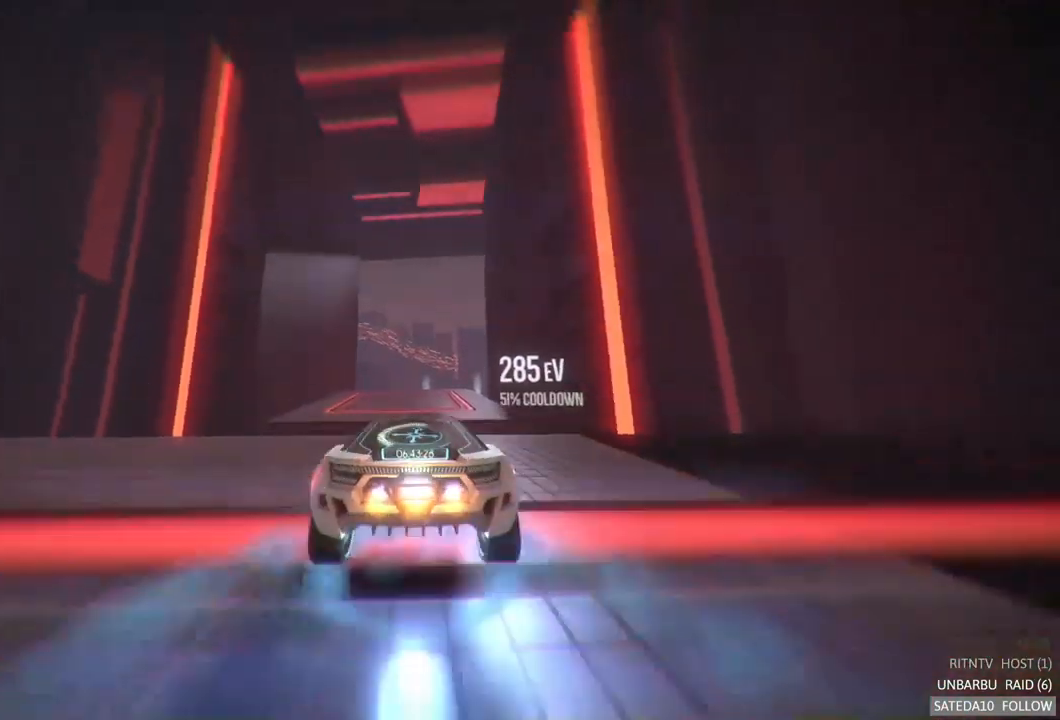
{"dt_ms": 500, "buttons": [], "left_stick": "center", "right_stick": "center", "events": [[100, "X", "up"], [117, "left_stick", "down"], [267, "left_stick", "center"]]}
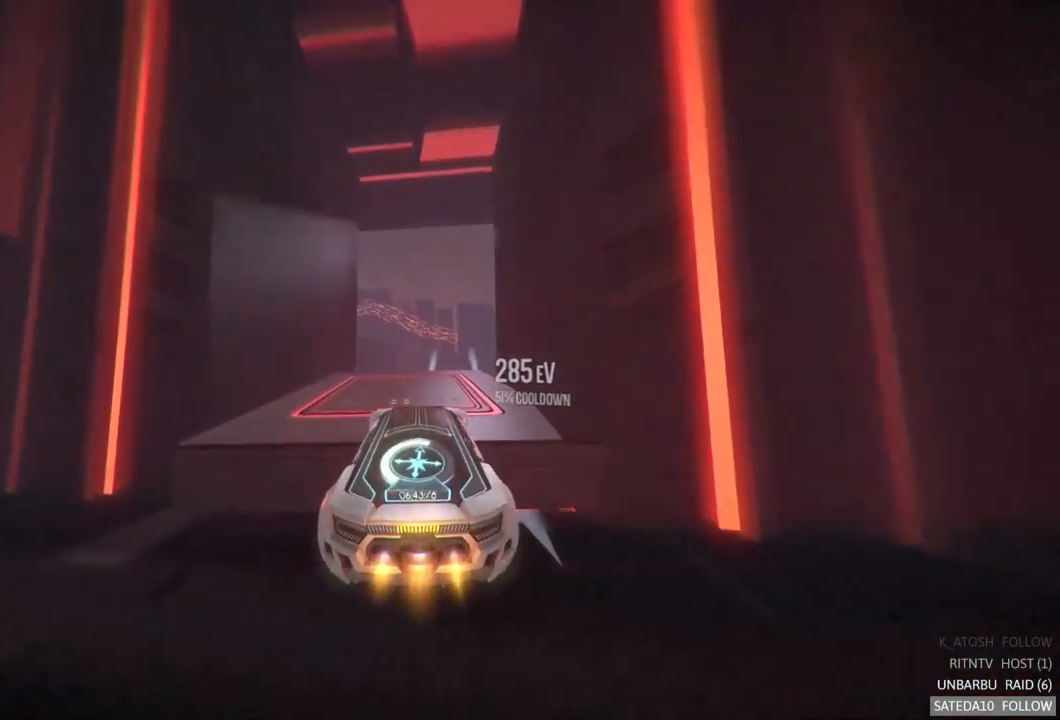
{"dt_ms": 500, "buttons": [], "left_stick": "up", "right_stick": "center", "events": [[417, "left_stick", "up"]]}
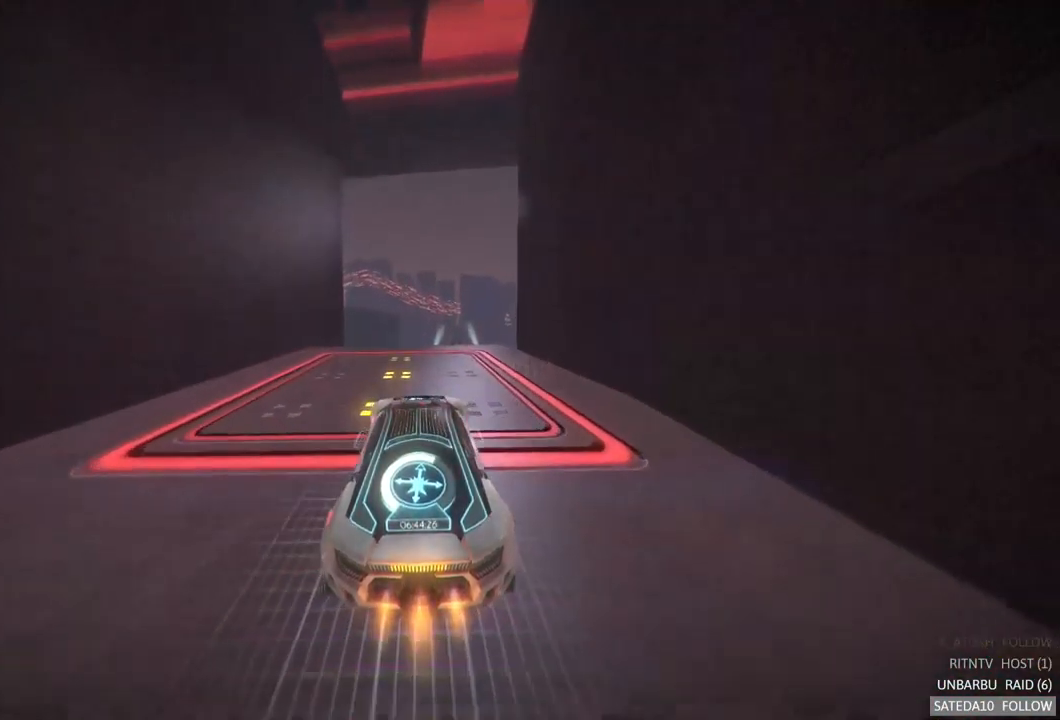
{"dt_ms": 500, "buttons": [], "left_stick": "center", "right_stick": "center"}
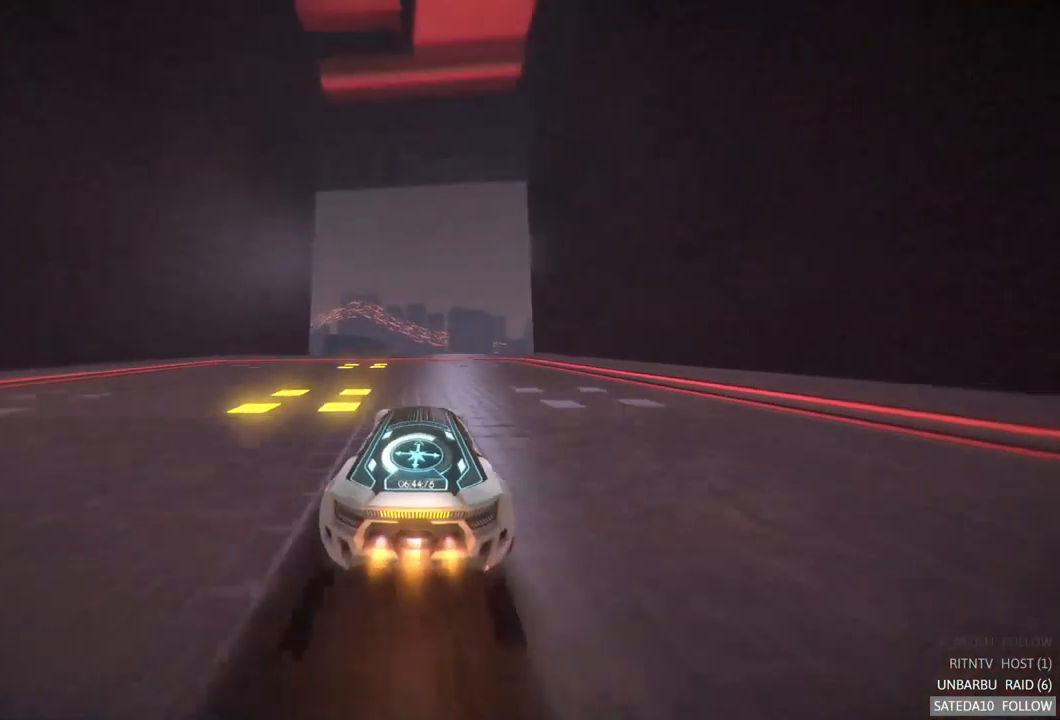
{"dt_ms": 500, "buttons": [], "left_stick": "center", "right_stick": "center", "events": [[134, "R2", "down"], [250, "R2", "up"], [317, "left_stick", "right"], [384, "left_stick", "center"]]}
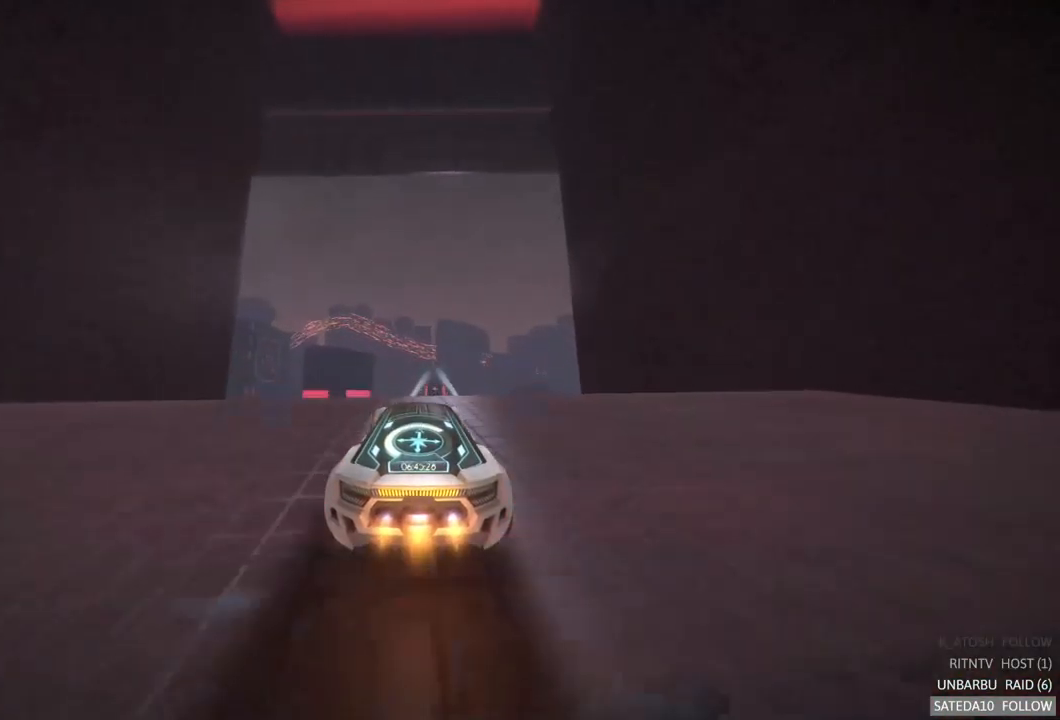
{"dt_ms": 484, "buttons": [], "left_stick": "center", "right_stick": "center", "events": [[34, "X", "down"], [167, "X", "up"]]}
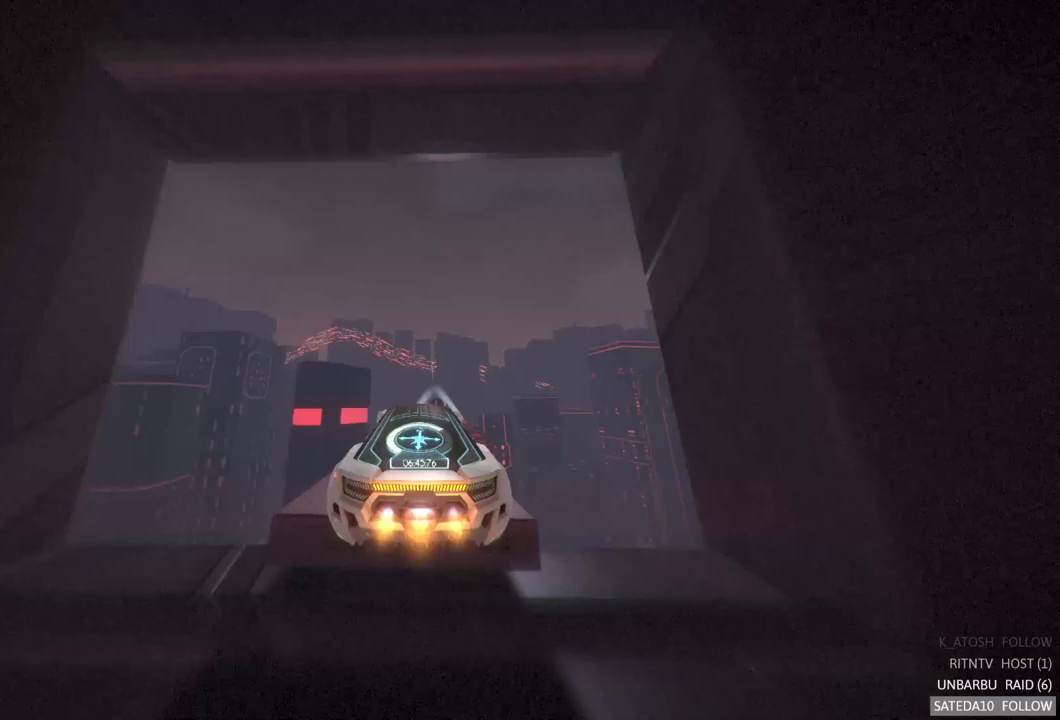
{"dt_ms": 500, "buttons": [], "left_stick": "center", "right_stick": "center", "events": [[217, "left_stick", "up"], [383, "left_stick", "center"]]}
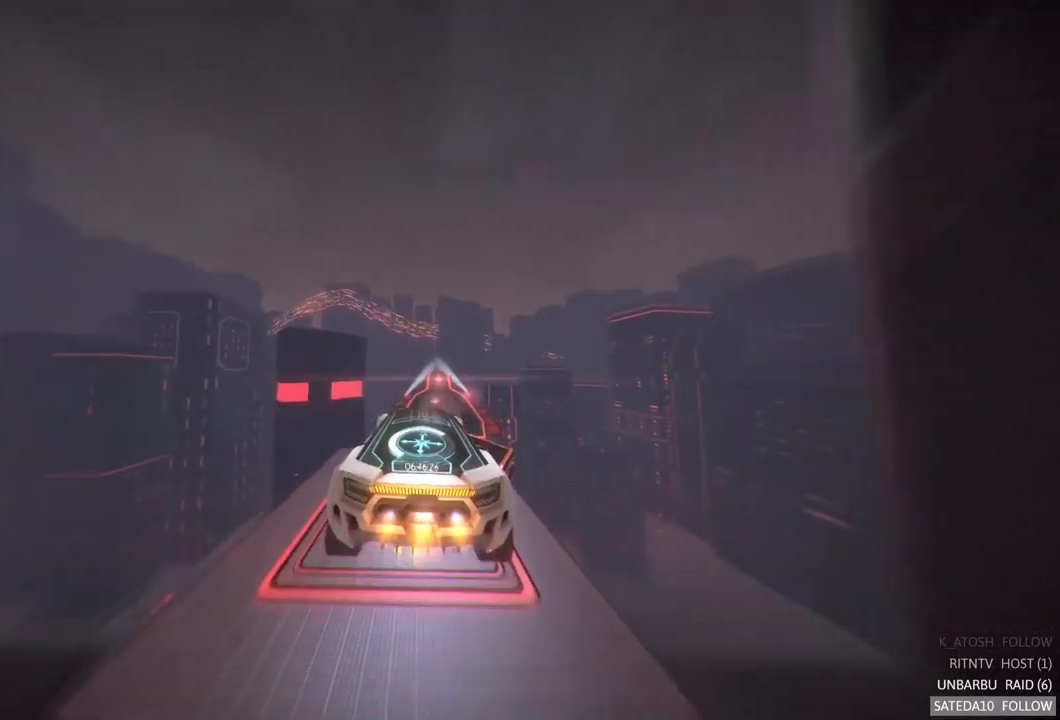
{"dt_ms": 500, "buttons": [], "left_stick": "down", "right_stick": "center", "events": [[467, "left_stick", "down"]]}
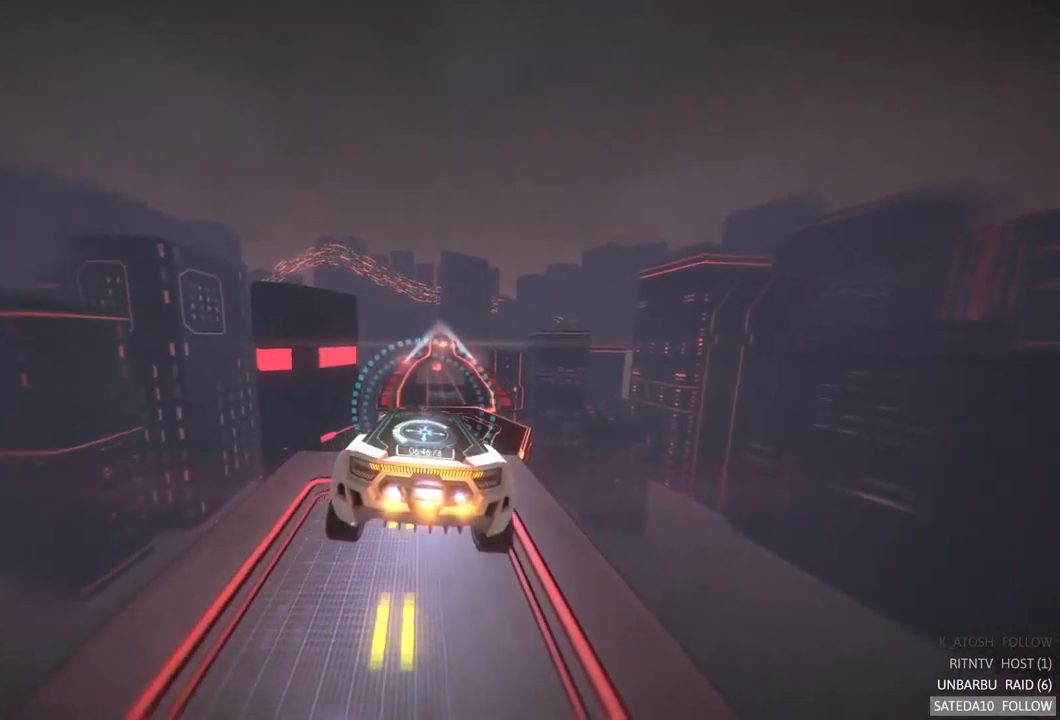
{"dt_ms": 500, "buttons": [], "left_stick": "center", "right_stick": "center", "events": [[67, "left_stick", "center"]]}
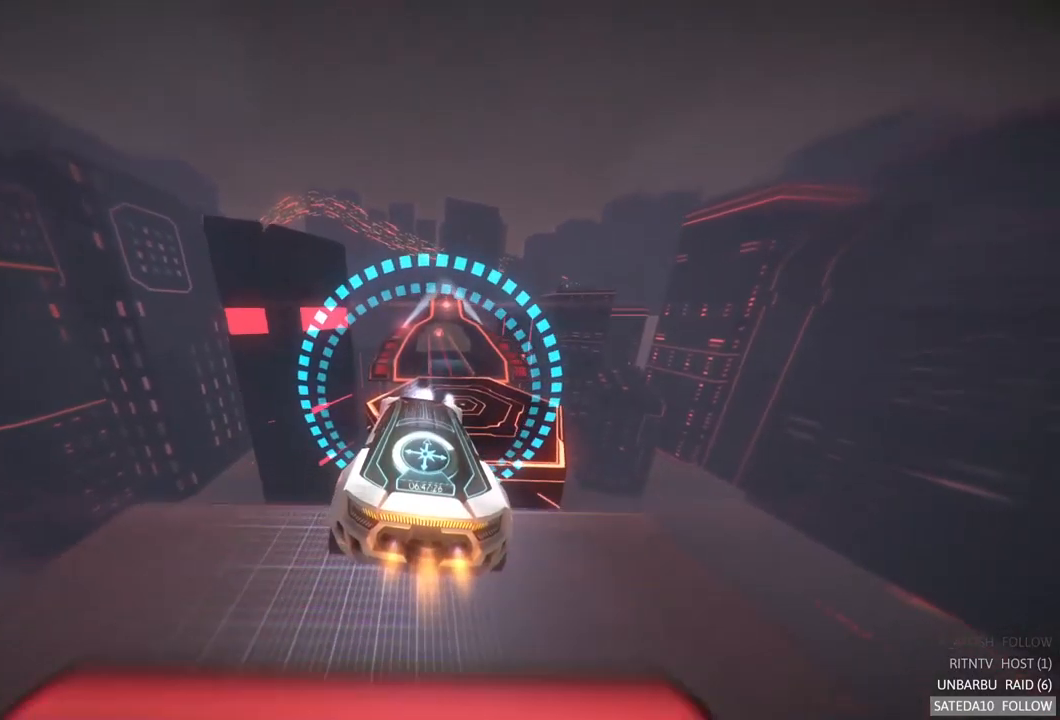
{"dt_ms": 500, "buttons": [], "left_stick": "center", "right_stick": "center", "events": [[167, "left_stick", "right"], [283, "left_stick", "center"]]}
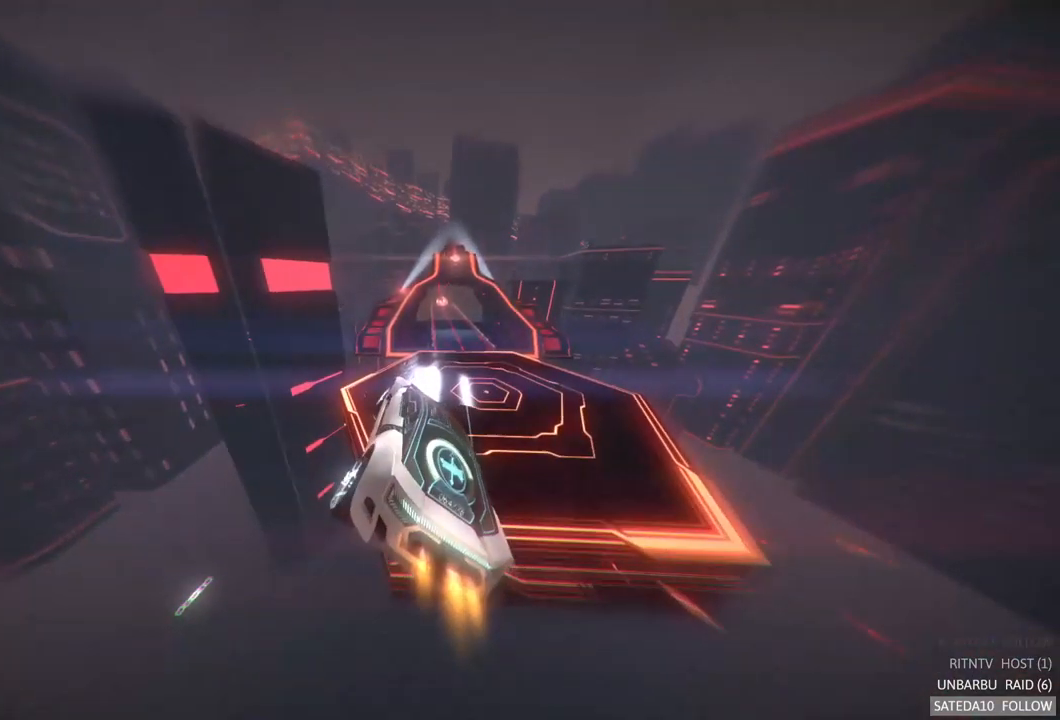
{"dt_ms": 500, "buttons": [], "left_stick": "center", "right_stick": "center", "events": [[33, "left_stick", "up-left"], [183, "left_stick", "center"]]}
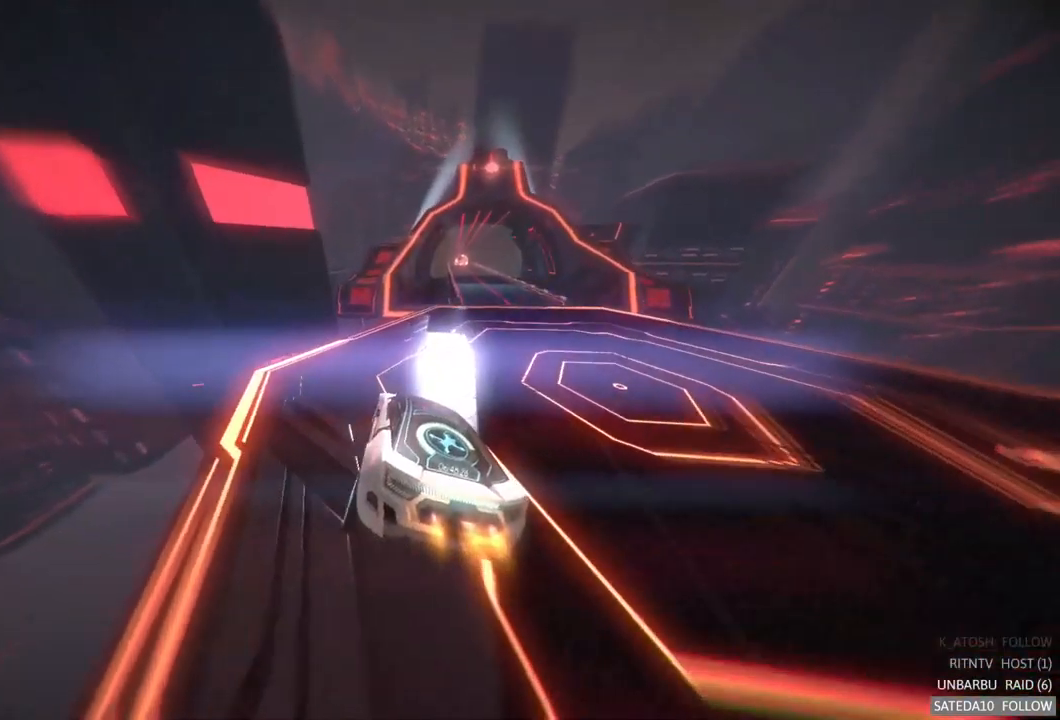
{"dt_ms": 500, "buttons": [], "left_stick": "right", "right_stick": "center", "events": [[100, "left_stick", "right"]]}
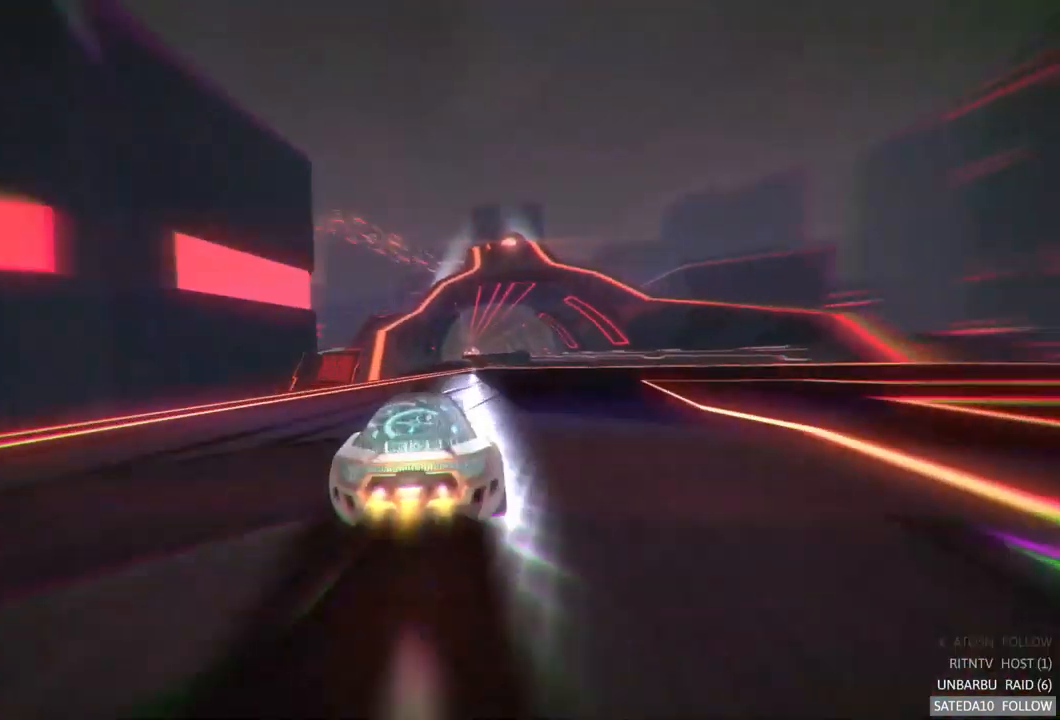
{"dt_ms": 500, "buttons": [], "left_stick": "center", "right_stick": "center", "events": [[33, "left_stick", "center"], [183, "X", "down"], [267, "left_stick", "right"], [350, "X", "up"], [500, "left_stick", "center"]]}
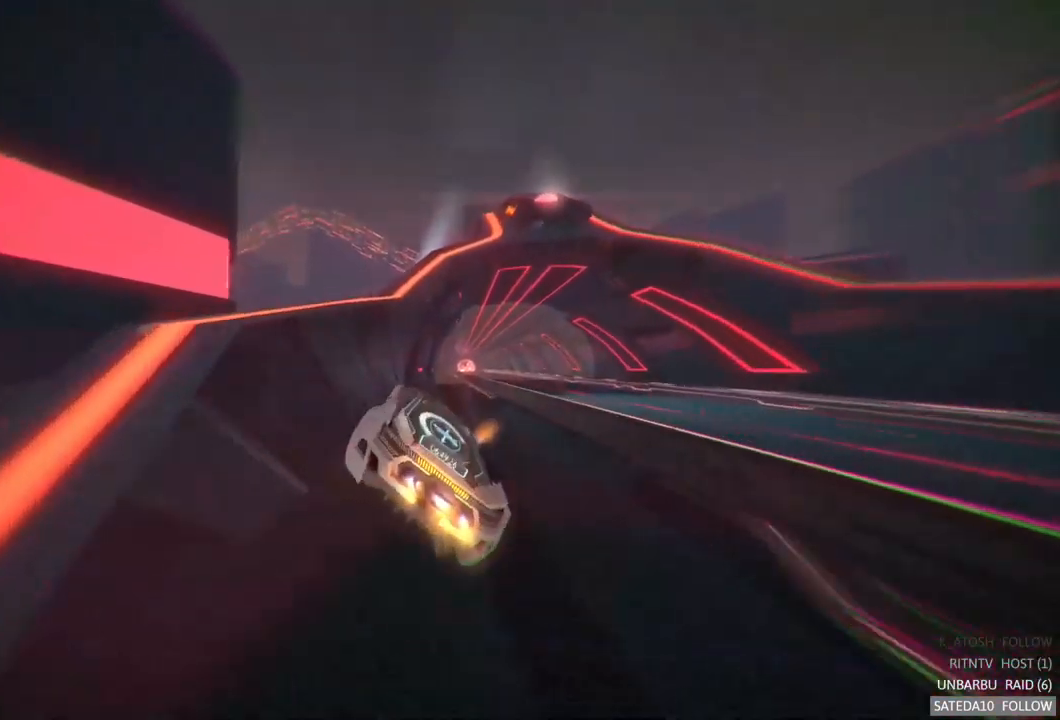
{"dt_ms": 500, "buttons": [], "left_stick": "down-left", "right_stick": "center", "events": [[33, "left_stick", "left"], [250, "left_stick", "center"], [417, "left_stick", "down-left"]]}
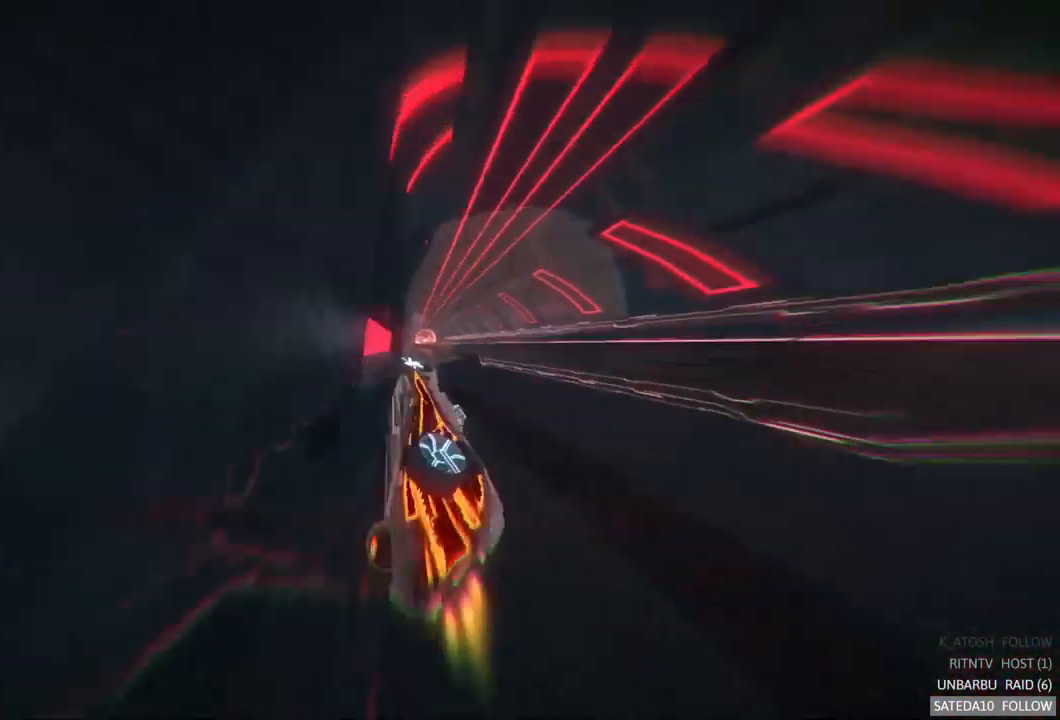
{"dt_ms": 500, "buttons": [], "left_stick": "left", "right_stick": "center", "events": [[483, "left_stick", "left"]]}
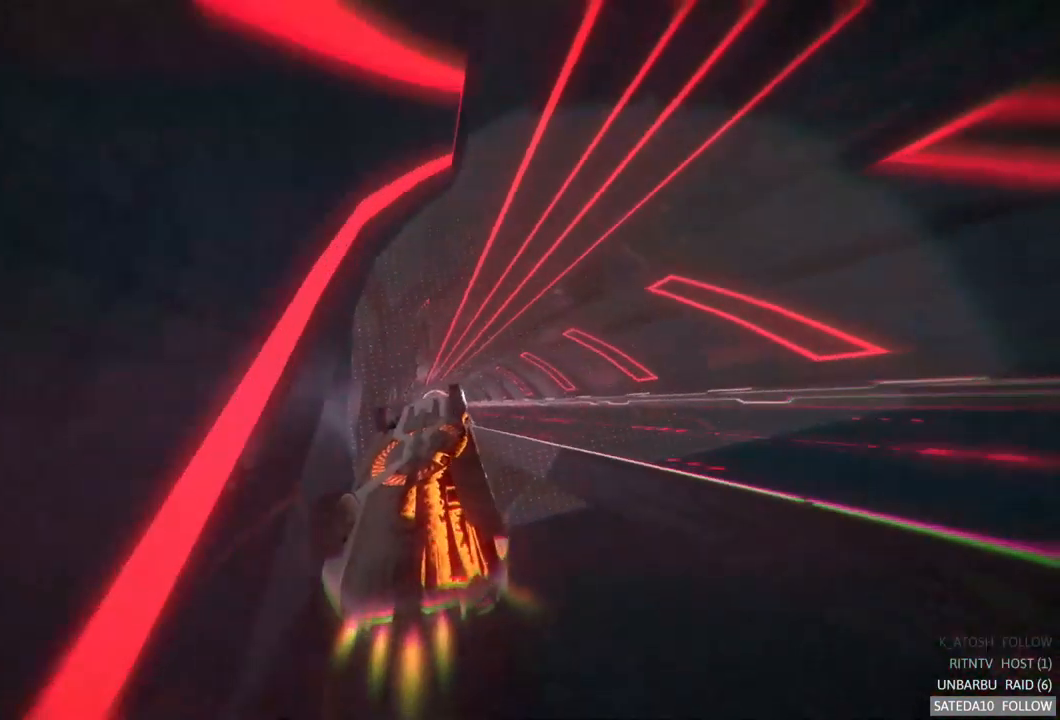
{"dt_ms": 500, "buttons": [], "left_stick": "center", "right_stick": "center", "events": [[250, "left_stick", "center"]]}